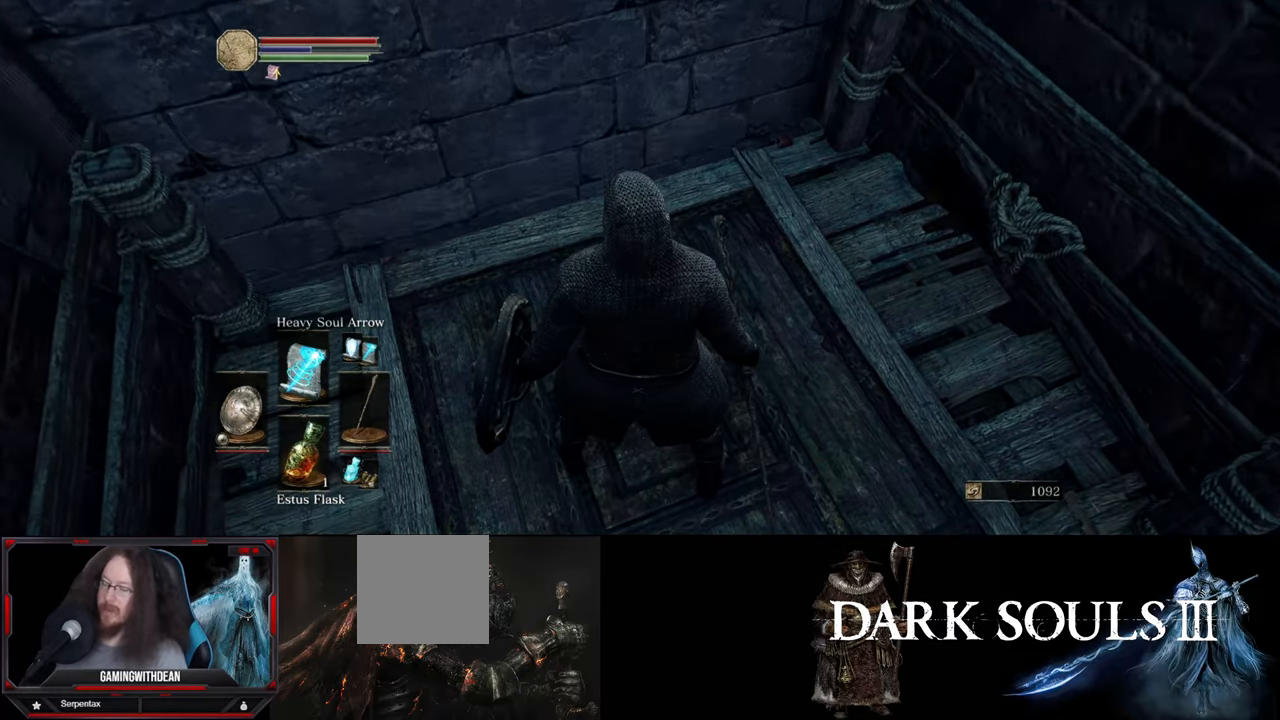
Gameplay with a controller (Xbox layout); each line is a JSON object with the inputs held at the frame after it. "events" lists button and stick changes between this image and that frame as [ms after this image, input, new state], when the widget could be followed in between. Not read: L1 L3 R1 R3.
{"buttons": [], "left_stick": "center", "right_stick": "center", "events": [[50, "right_stick", "up-right"], [183, "right_stick", "center"]]}
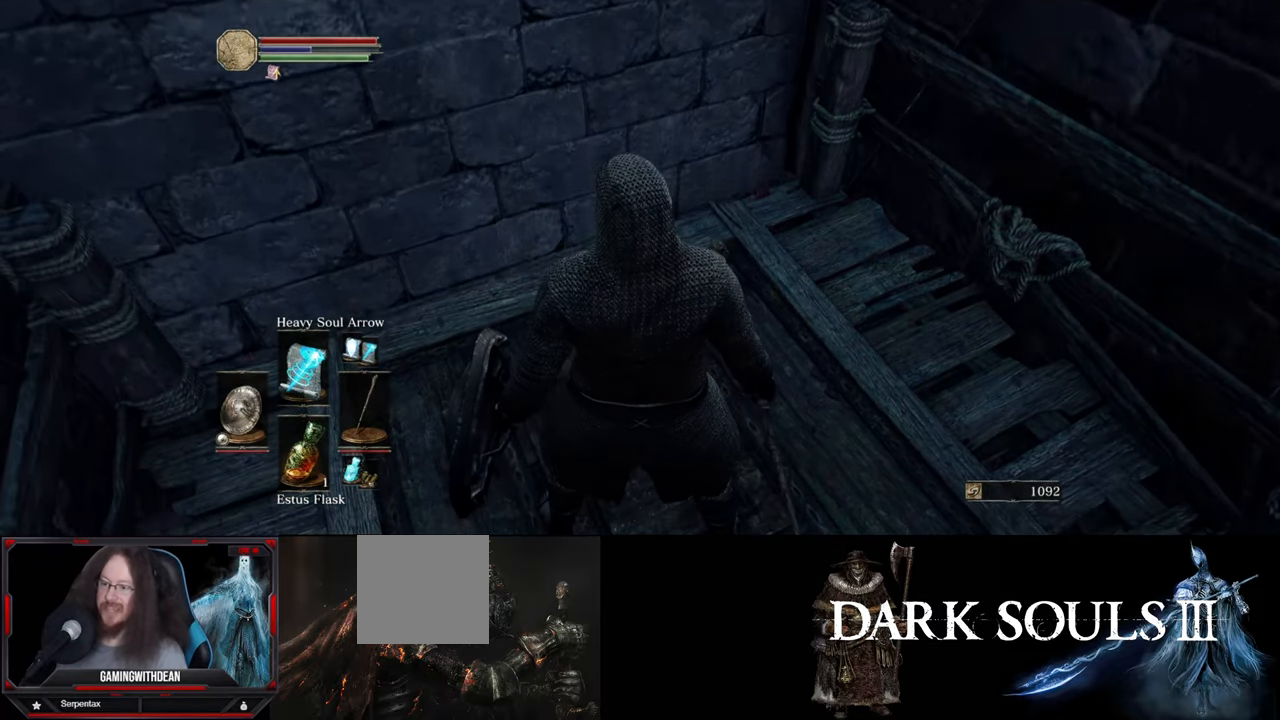
{"buttons": [], "left_stick": "center", "right_stick": "center", "events": []}
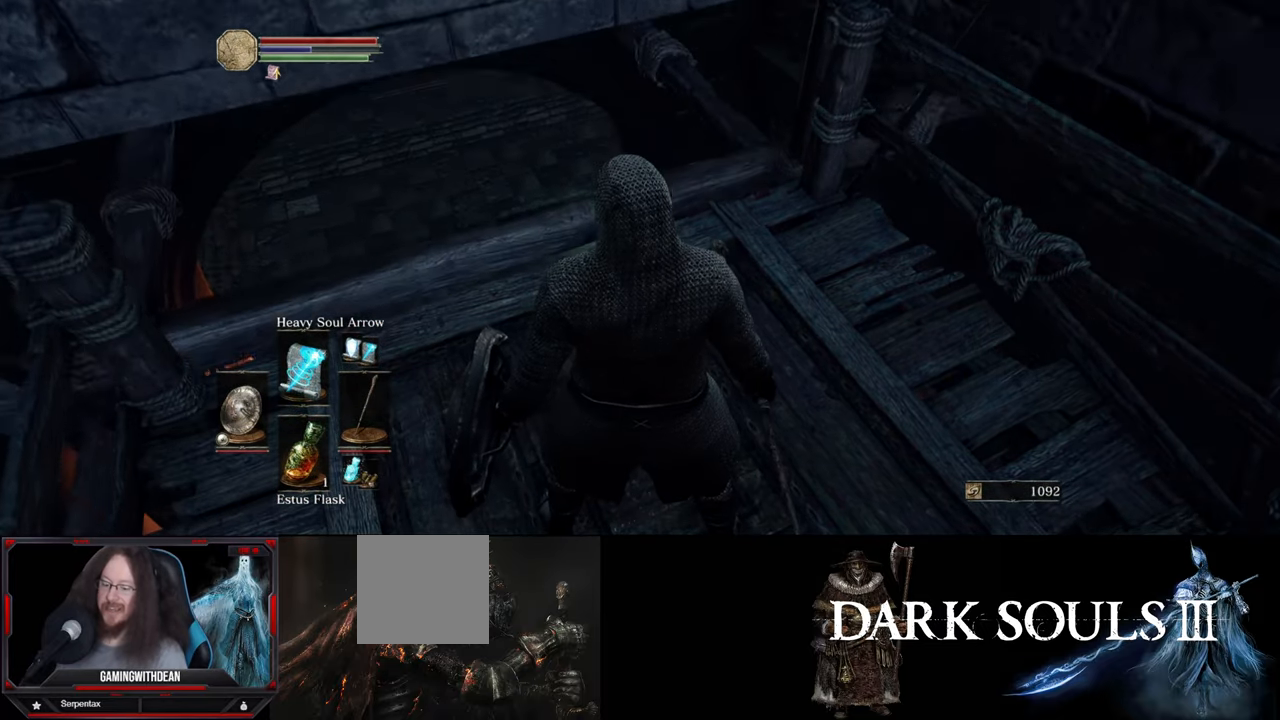
{"buttons": [], "left_stick": "center", "right_stick": "center", "events": []}
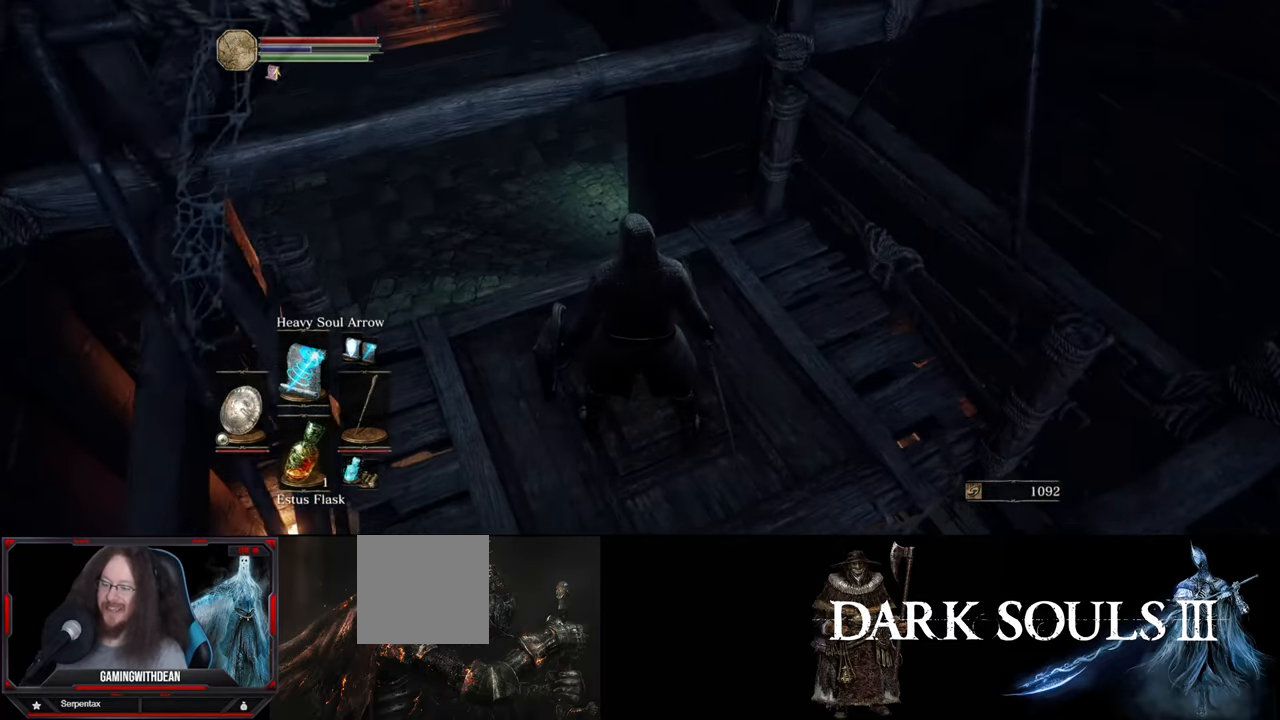
{"buttons": [], "left_stick": "center", "right_stick": "center", "events": []}
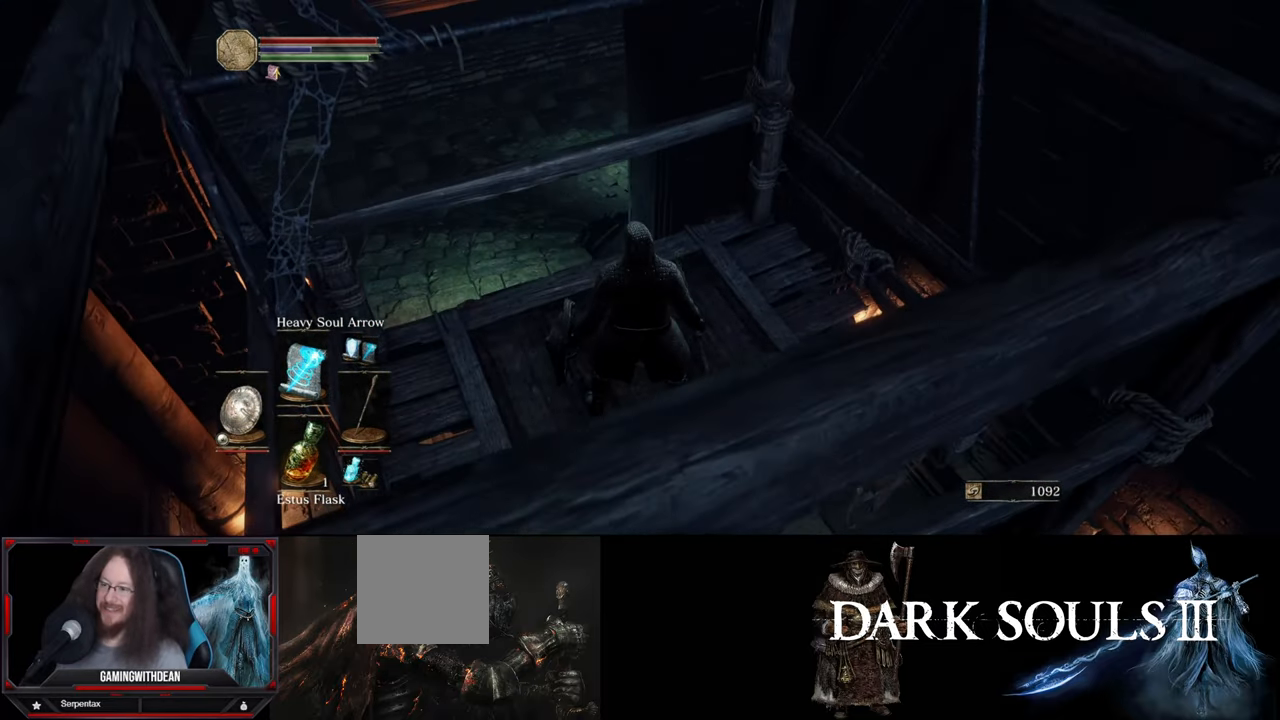
{"buttons": [], "left_stick": "center", "right_stick": "center", "events": [[166, "right_stick", "down-left"], [366, "right_stick", "center"]]}
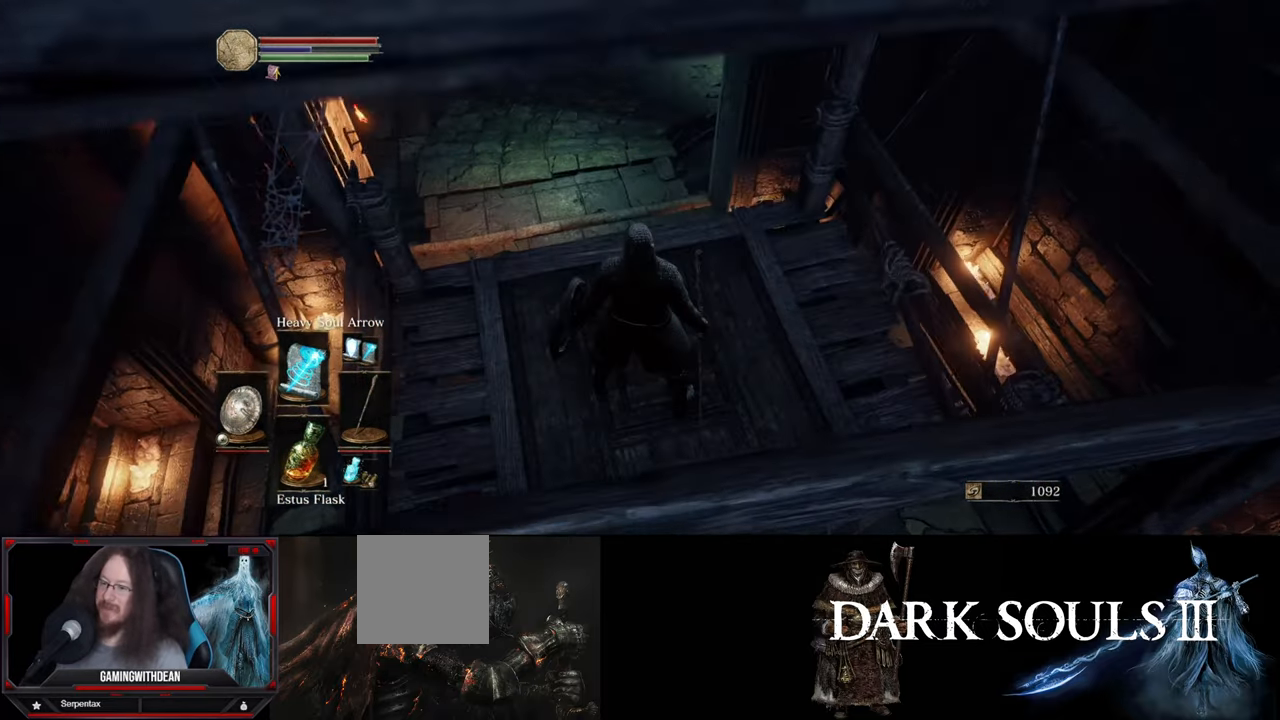
{"buttons": [], "left_stick": "up", "right_stick": "center", "events": [[483, "left_stick", "up"]]}
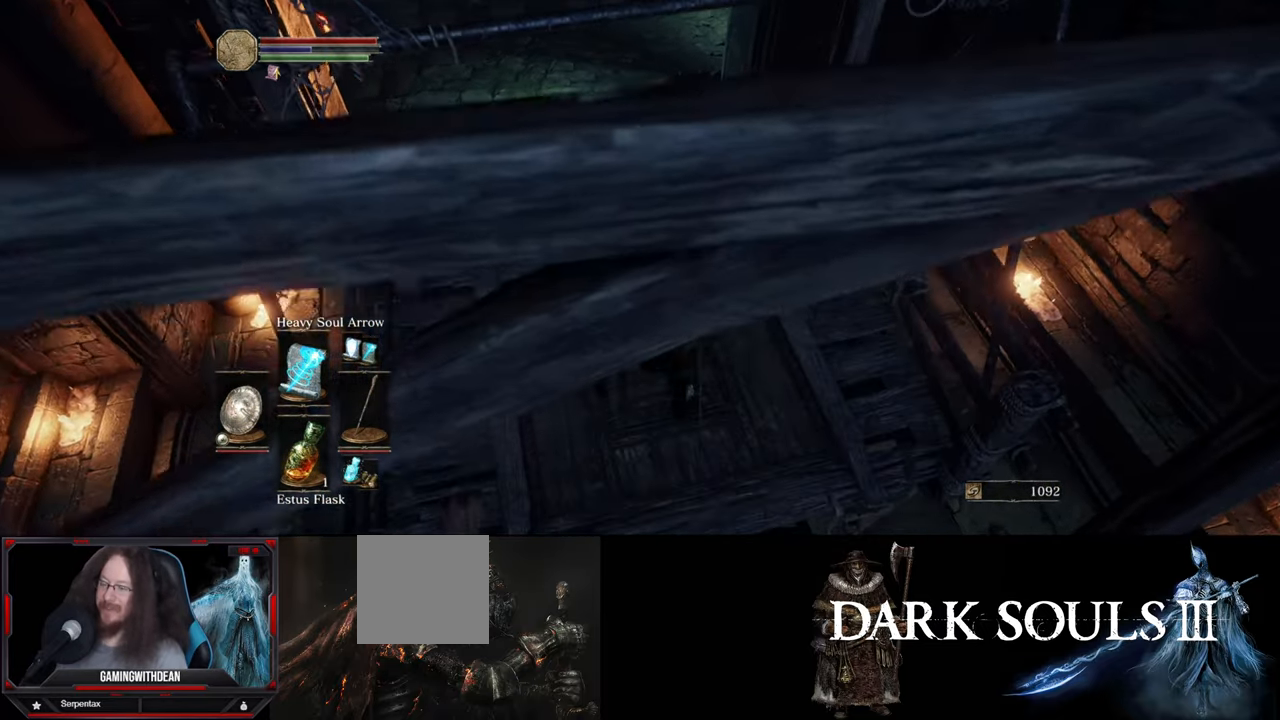
{"buttons": [], "left_stick": "center", "right_stick": "left", "events": [[50, "left_stick", "center"], [100, "right_stick", "left"]]}
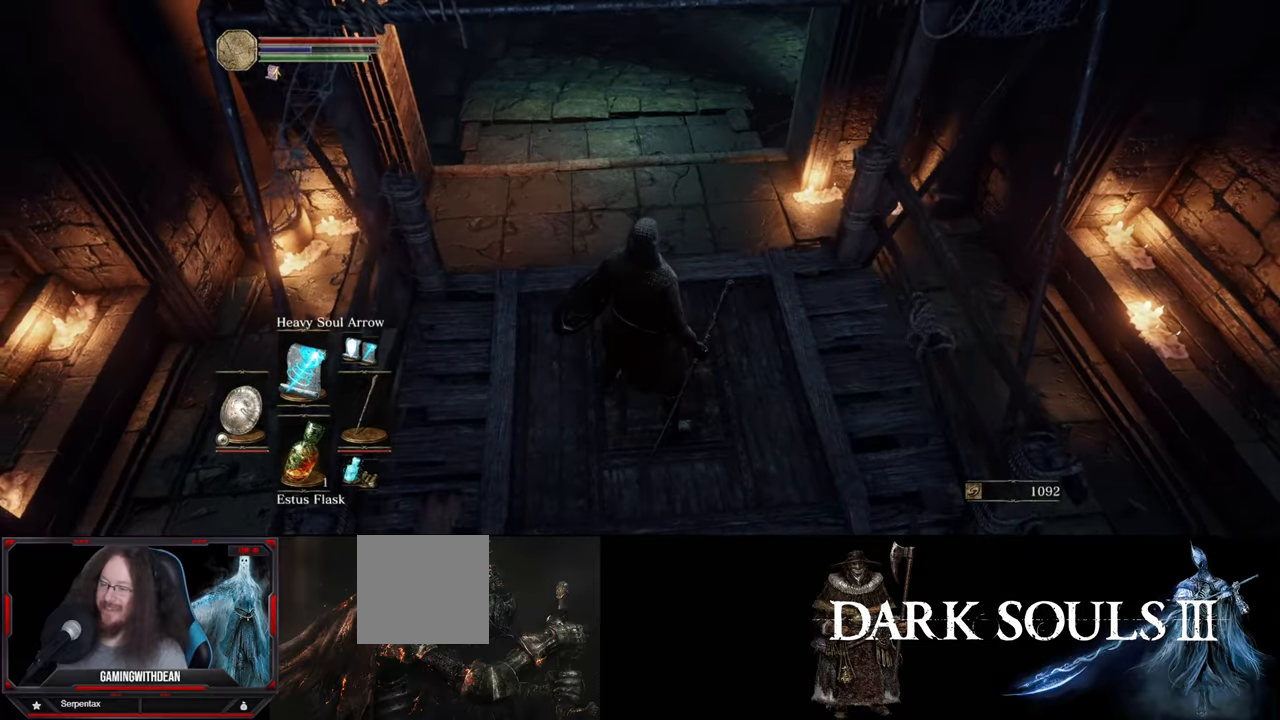
{"buttons": [], "left_stick": "center", "right_stick": "center", "events": [[17, "right_stick", "center"], [67, "left_stick", "up"], [400, "left_stick", "center"]]}
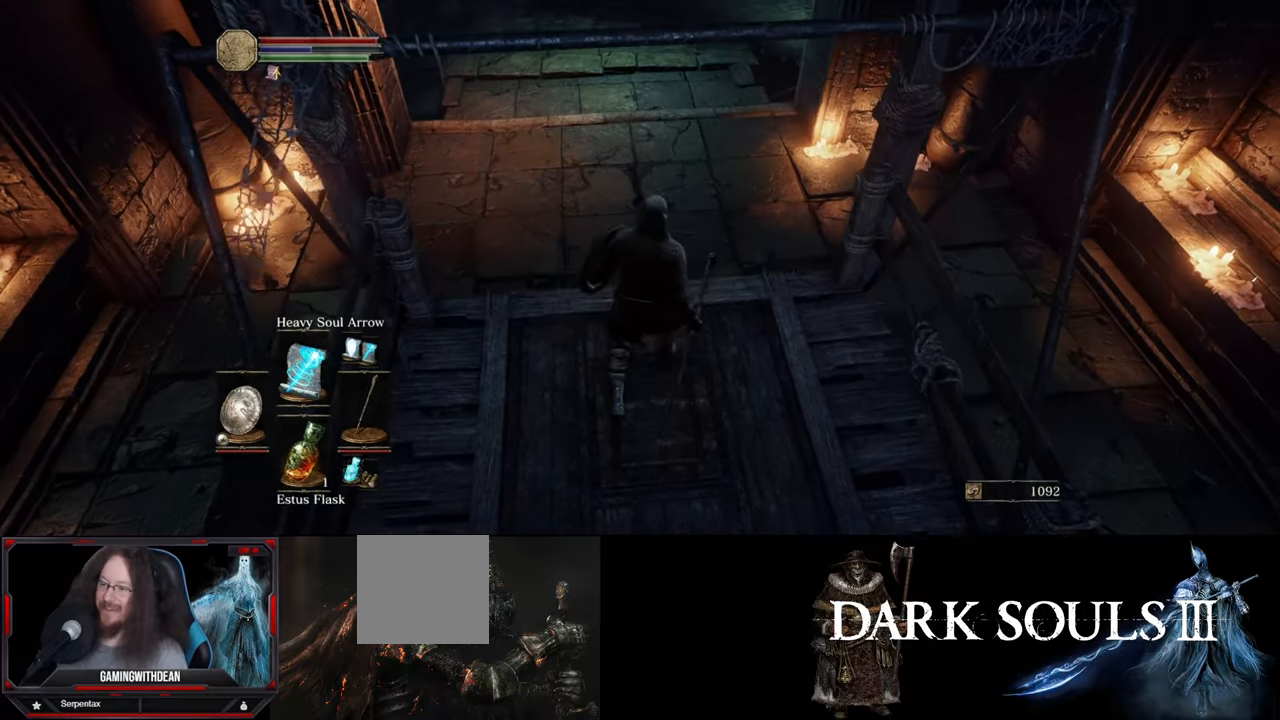
{"buttons": [], "left_stick": "center", "right_stick": "center", "events": [[217, "left_stick", "up"], [417, "left_stick", "center"]]}
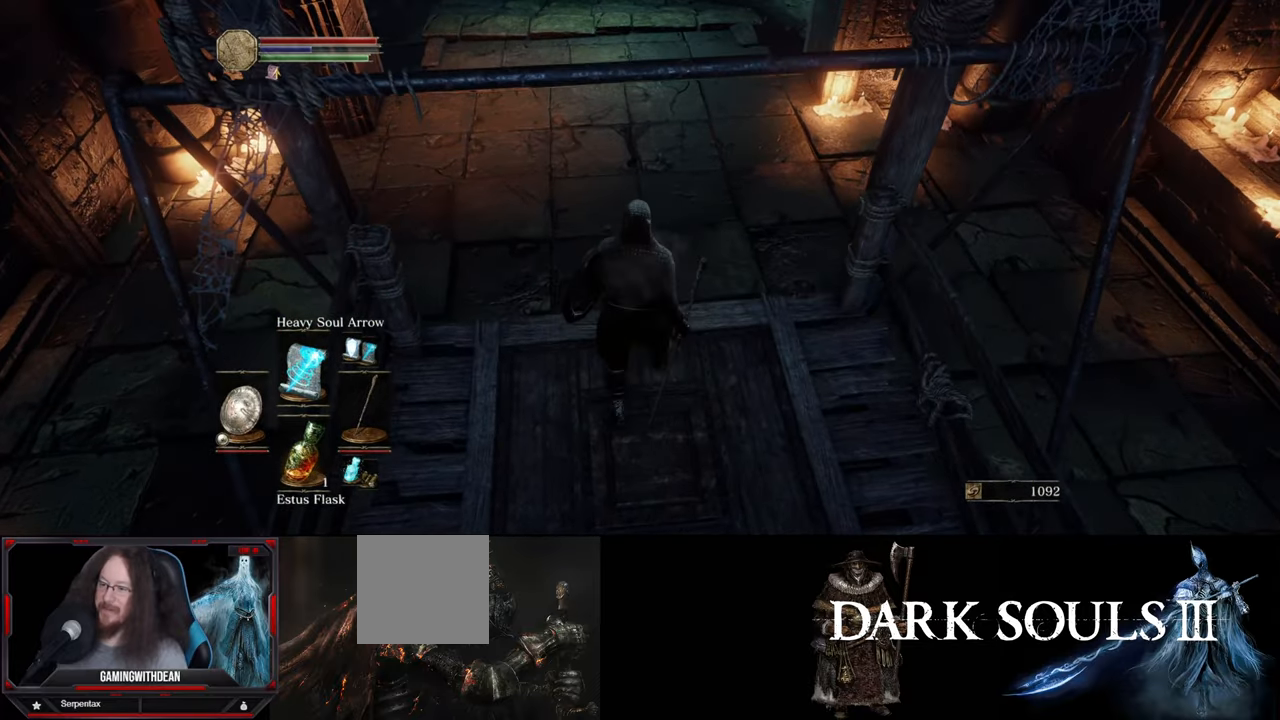
{"buttons": [], "left_stick": "center", "right_stick": "center", "events": []}
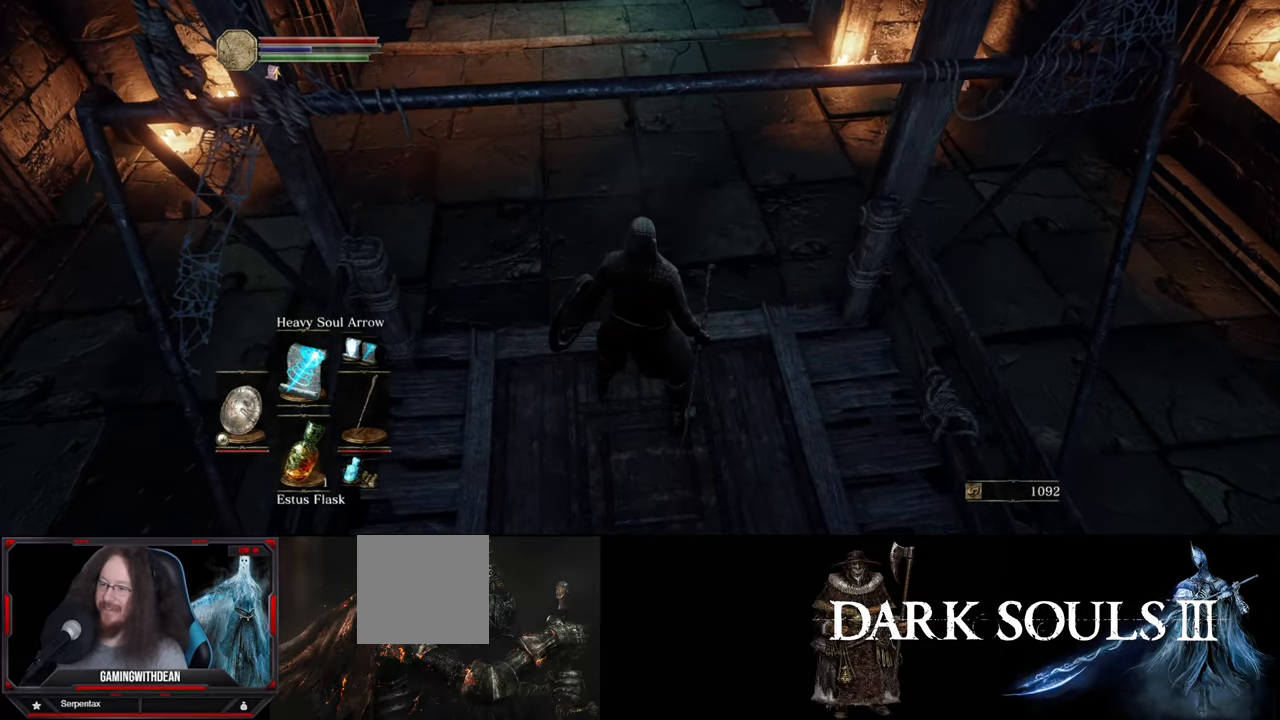
{"buttons": [], "left_stick": "center", "right_stick": "center", "events": []}
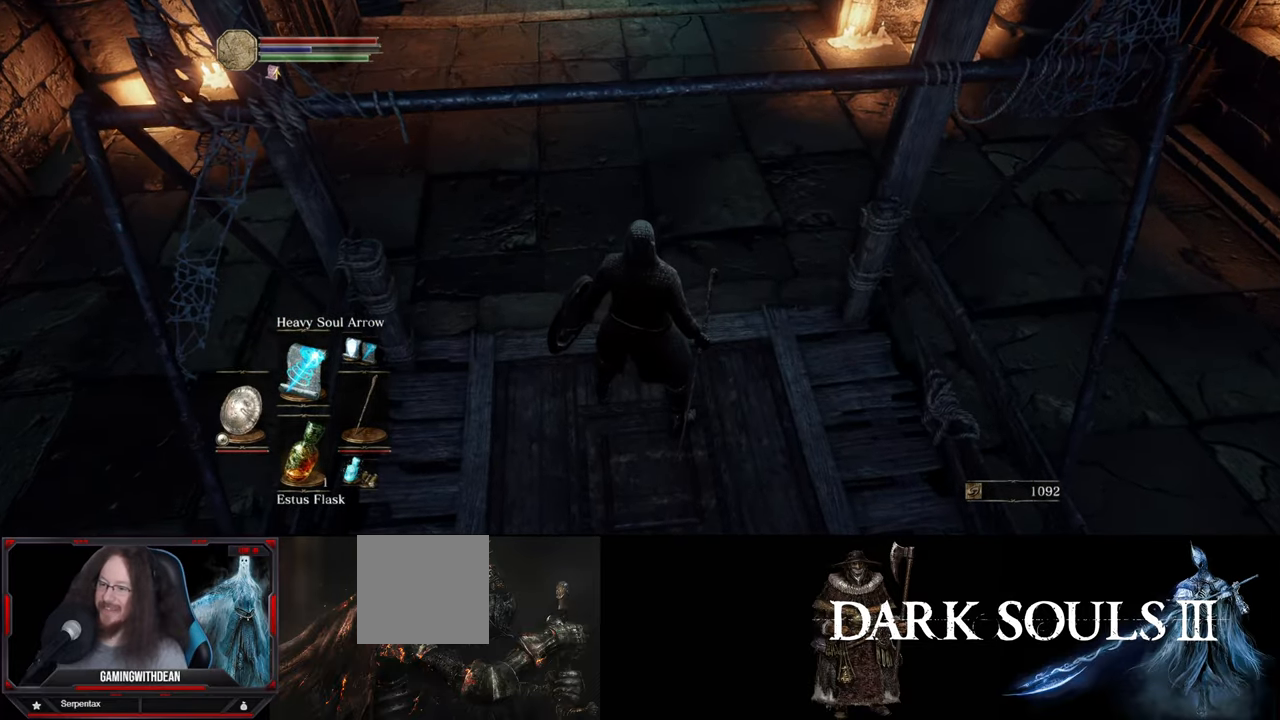
{"buttons": [], "left_stick": "center", "right_stick": "right", "events": [[67, "right_stick", "right"], [200, "left_stick", "up-left"], [300, "left_stick", "center"]]}
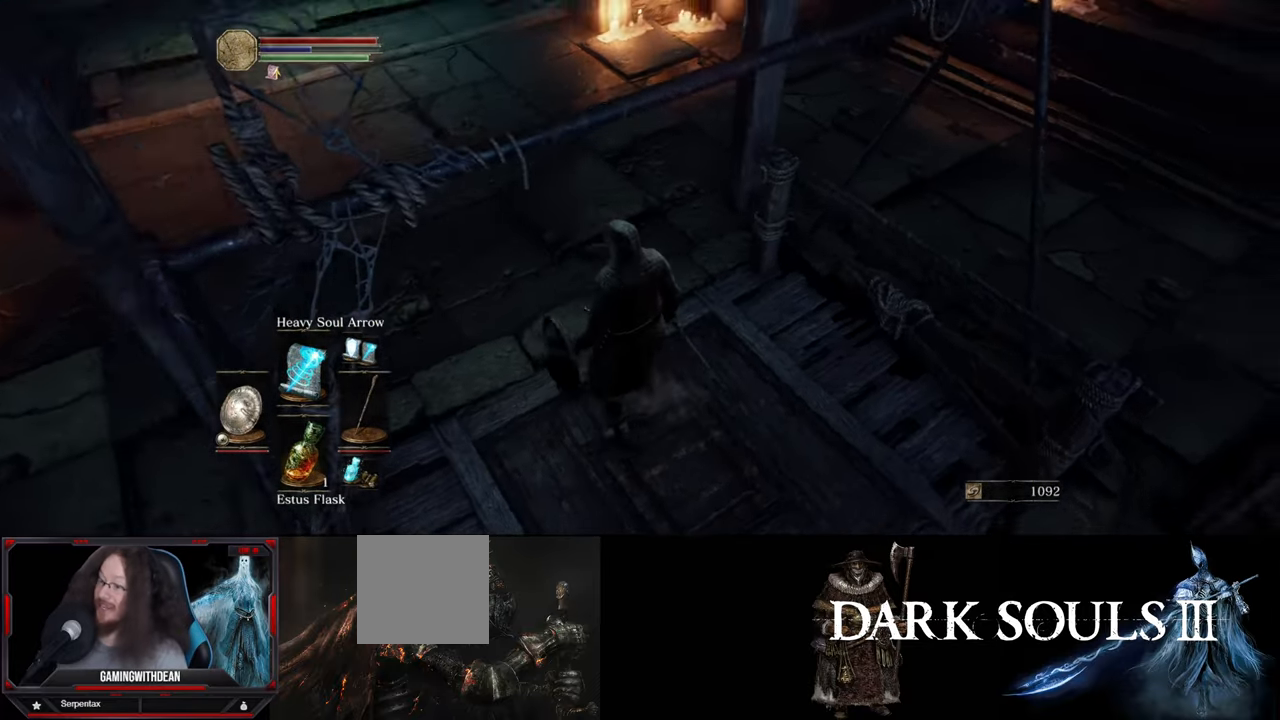
{"buttons": [], "left_stick": "up-left", "right_stick": "center", "events": [[150, "left_stick", "up-left"], [333, "right_stick", "center"]]}
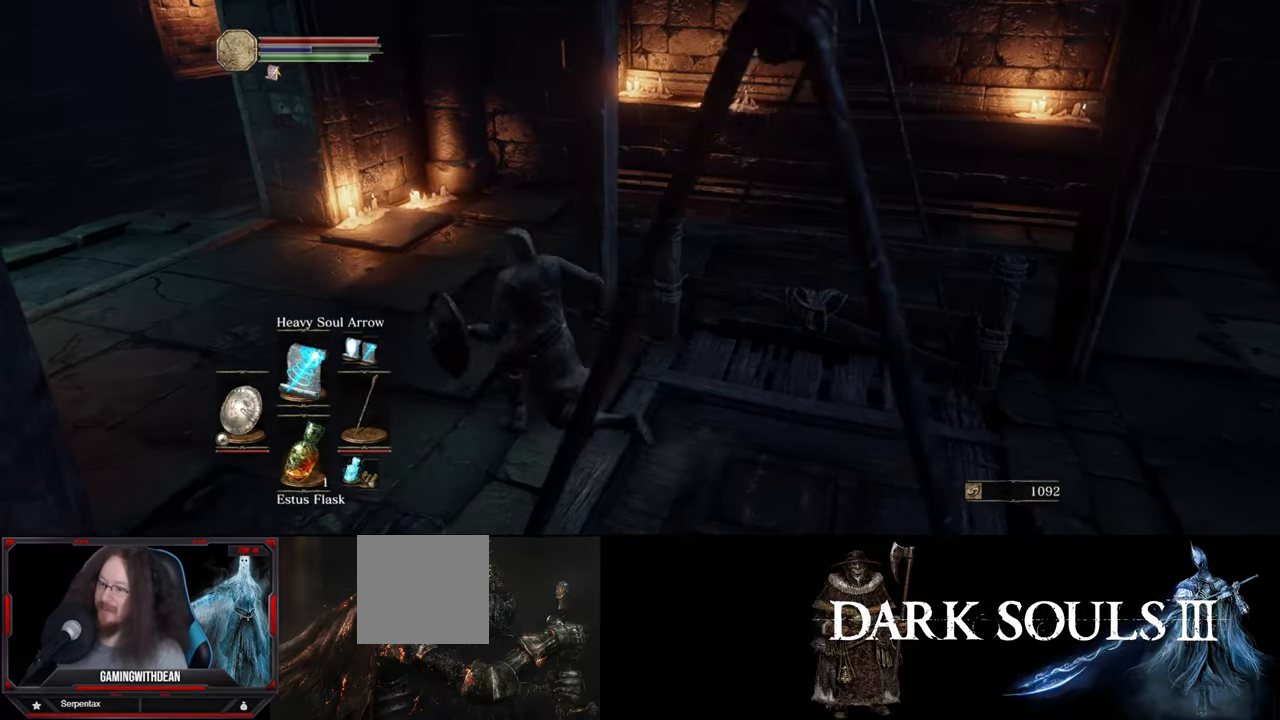
{"buttons": [], "left_stick": "center", "right_stick": "down-right", "events": [[50, "left_stick", "center"], [217, "right_stick", "right"], [433, "right_stick", "down-right"]]}
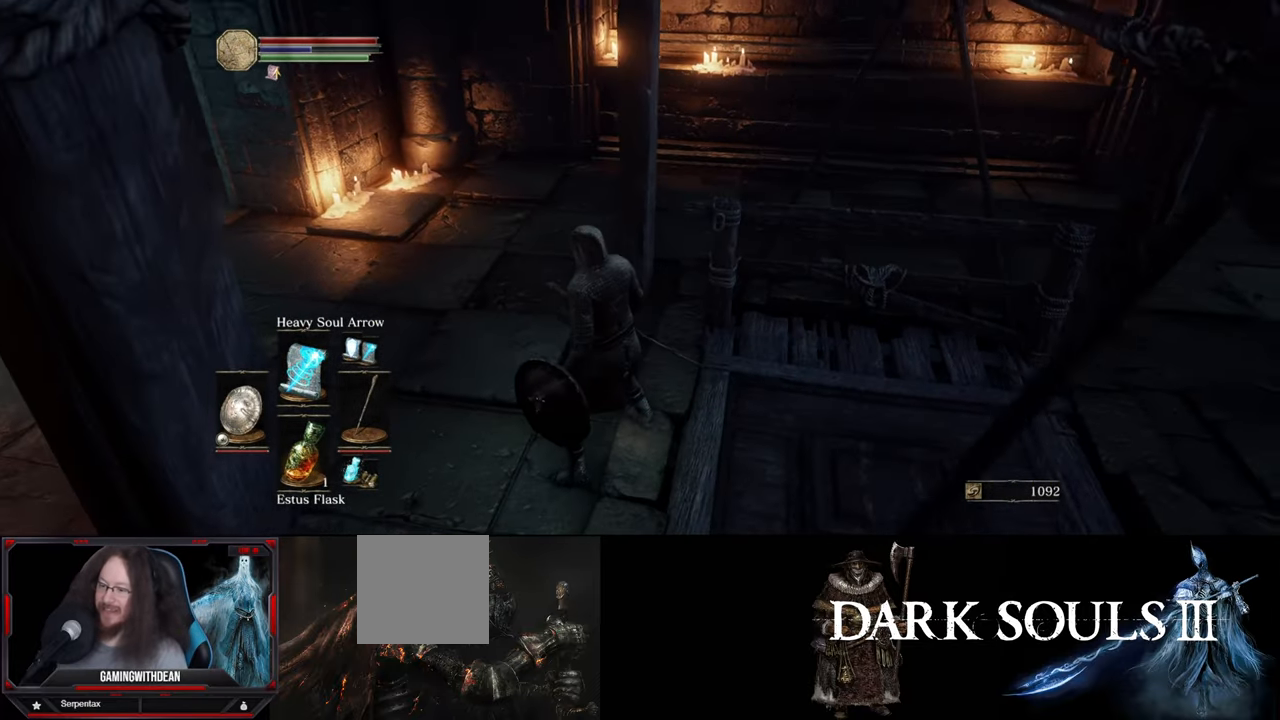
{"buttons": [], "left_stick": "center", "right_stick": "center", "events": [[67, "right_stick", "center"], [233, "right_stick", "right"], [500, "right_stick", "center"]]}
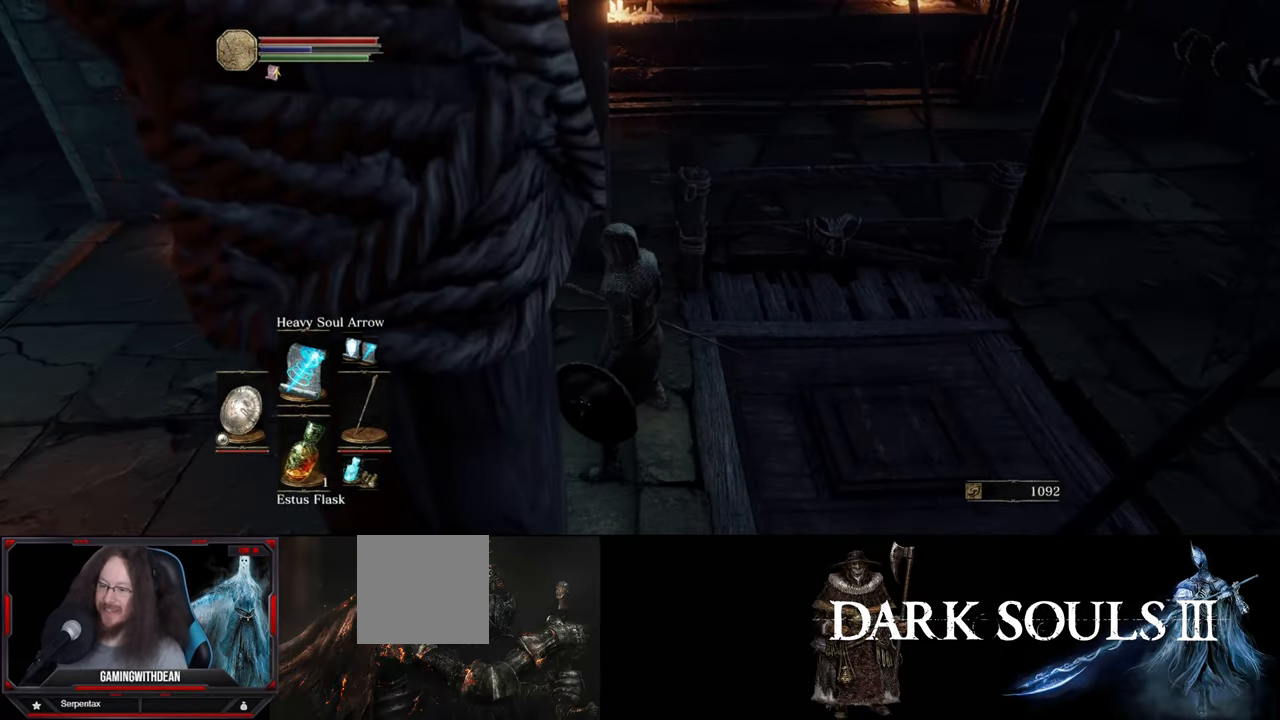
{"buttons": [], "left_stick": "right", "right_stick": "center", "events": [[350, "left_stick", "right"]]}
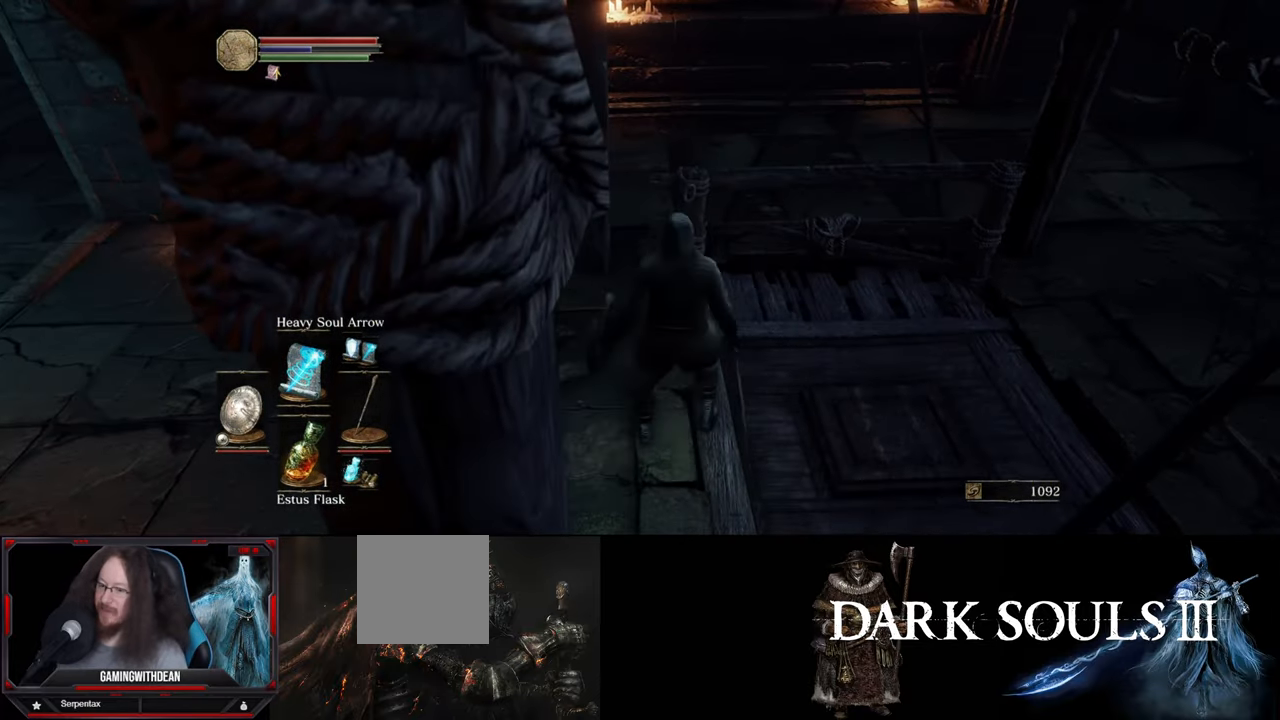
{"buttons": [], "left_stick": "left", "right_stick": "center", "events": [[384, "left_stick", "left"]]}
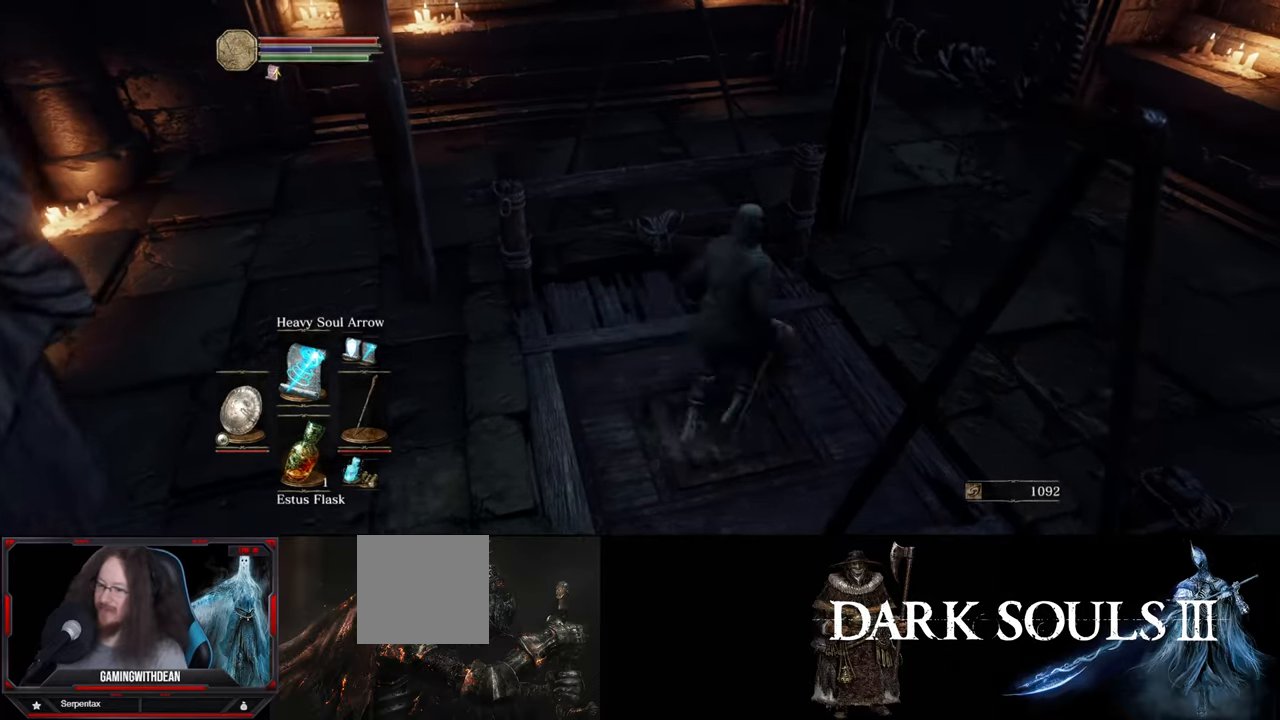
{"buttons": [], "left_stick": "left", "right_stick": "up-left", "events": [[434, "right_stick", "left"], [500, "right_stick", "up-left"]]}
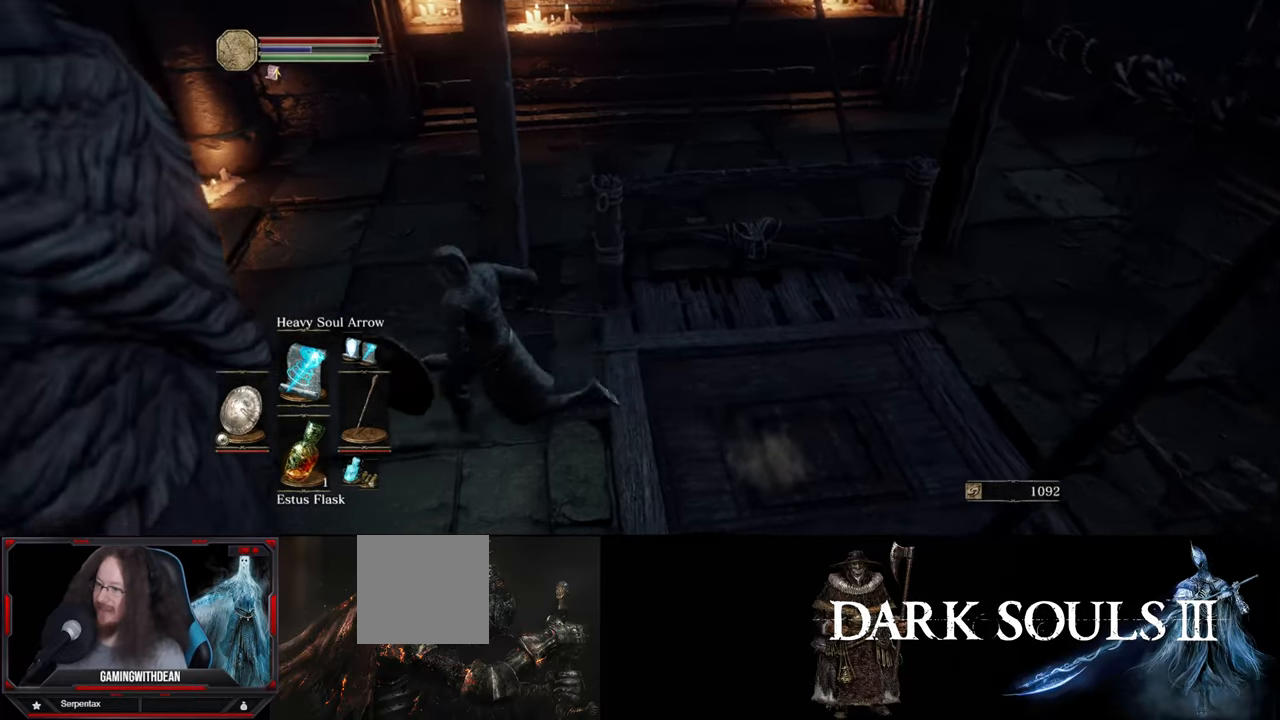
{"buttons": [], "left_stick": "up-left", "right_stick": "center", "events": [[150, "left_stick", "up-left"], [417, "right_stick", "center"]]}
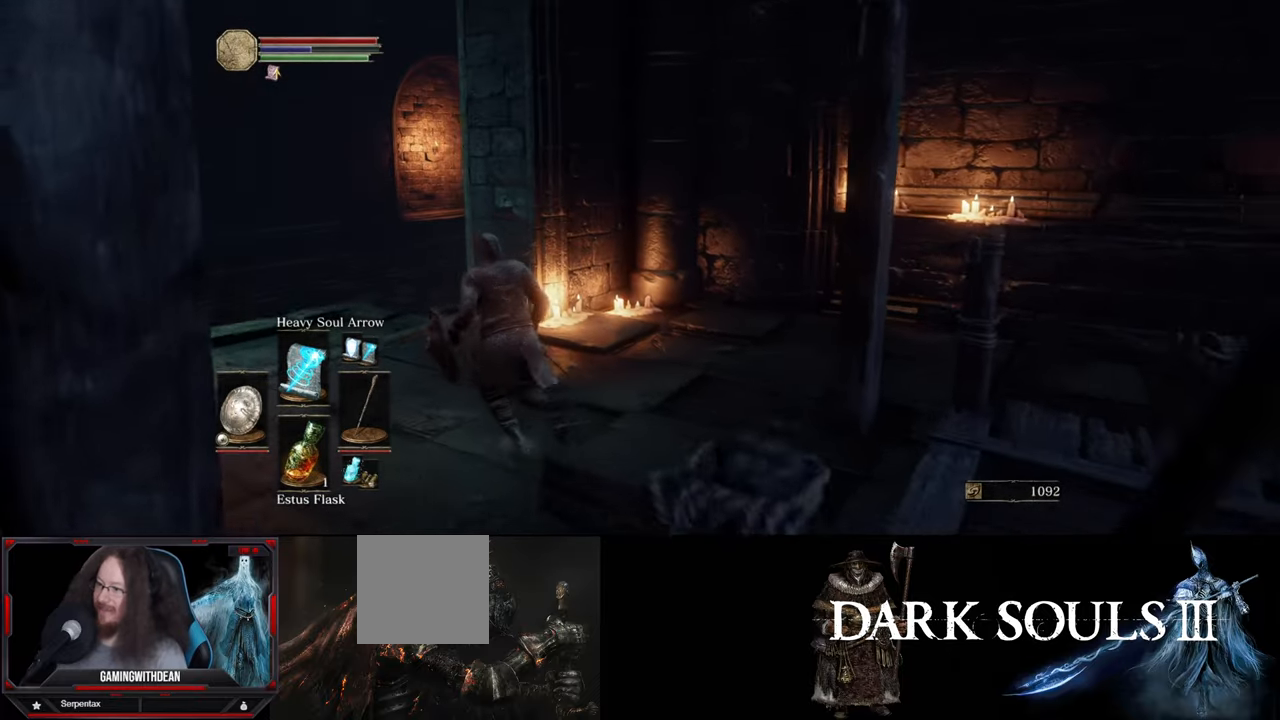
{"buttons": [], "left_stick": "up-left", "right_stick": "center", "events": [[200, "right_stick", "left"], [250, "right_stick", "down-left"], [367, "right_stick", "center"]]}
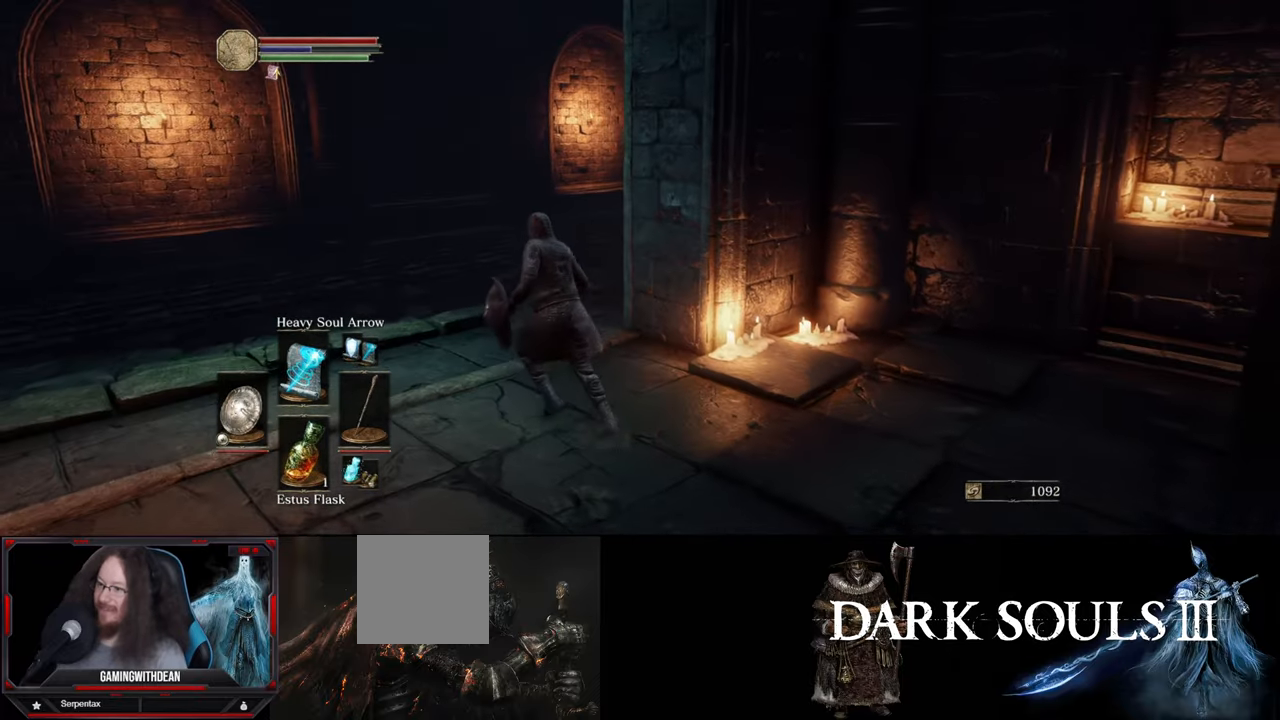
{"buttons": [], "left_stick": "center", "right_stick": "right", "events": [[384, "right_stick", "right"], [434, "left_stick", "center"]]}
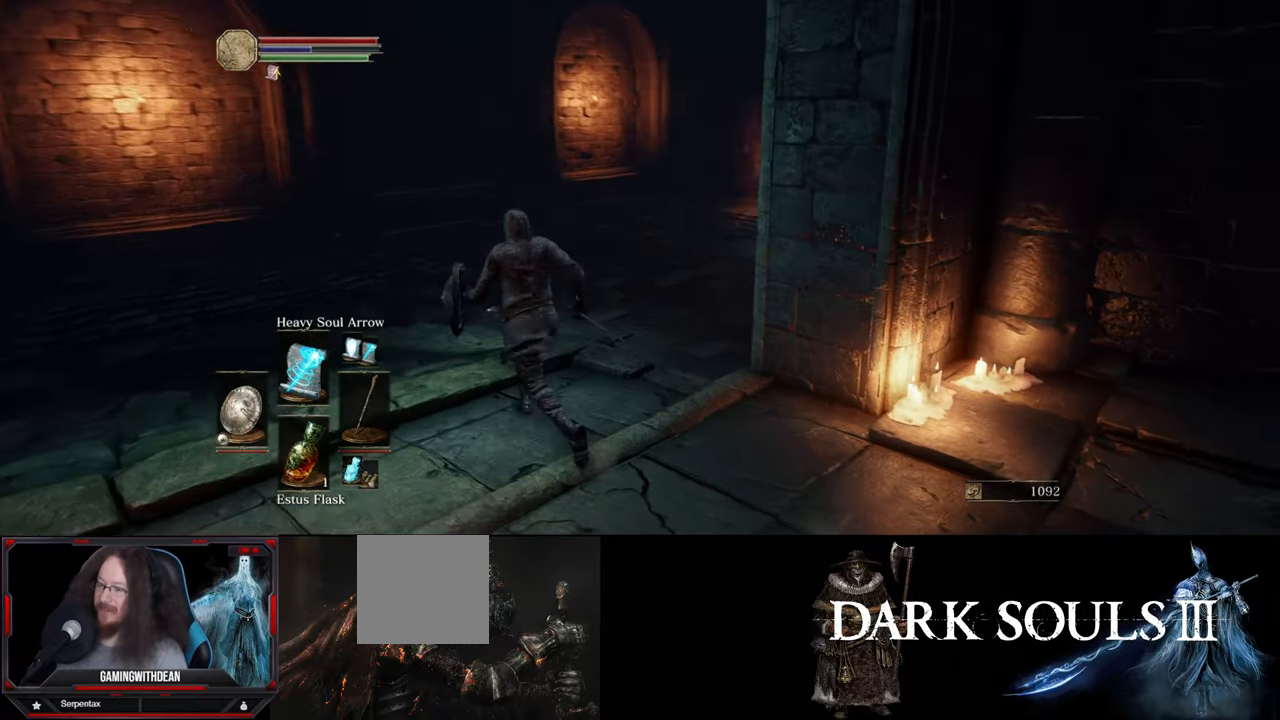
{"buttons": [], "left_stick": "right", "right_stick": "center", "events": [[400, "left_stick", "right"], [500, "right_stick", "center"]]}
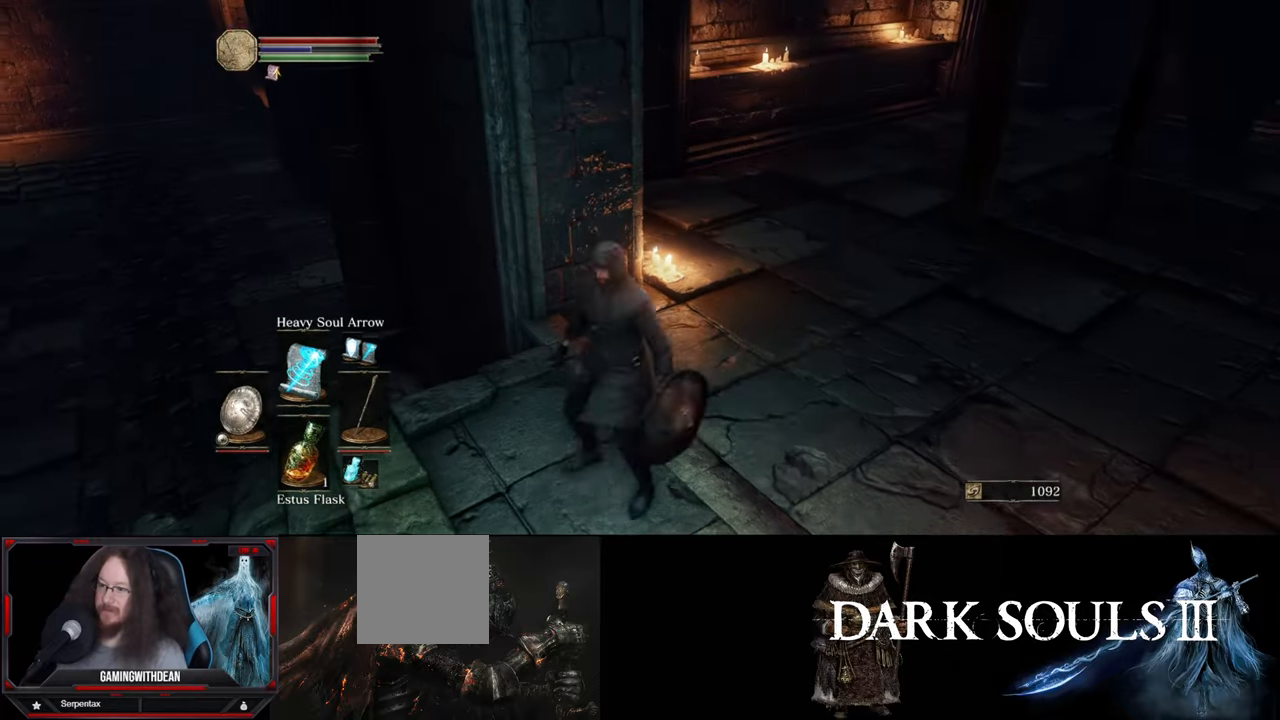
{"buttons": [], "left_stick": "up-right", "right_stick": "down", "events": [[284, "left_stick", "up-right"], [500, "right_stick", "down"]]}
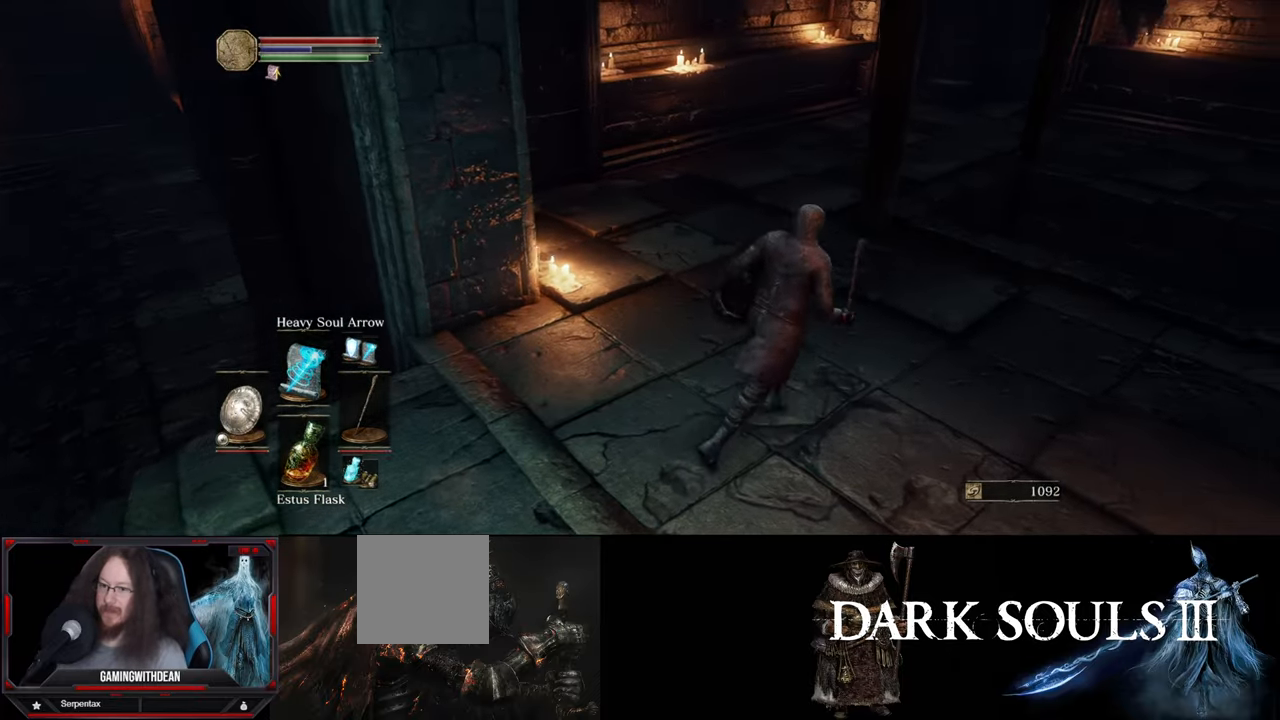
{"buttons": [], "left_stick": "up-right", "right_stick": "down-left", "events": [[34, "right_stick", "down-left"]]}
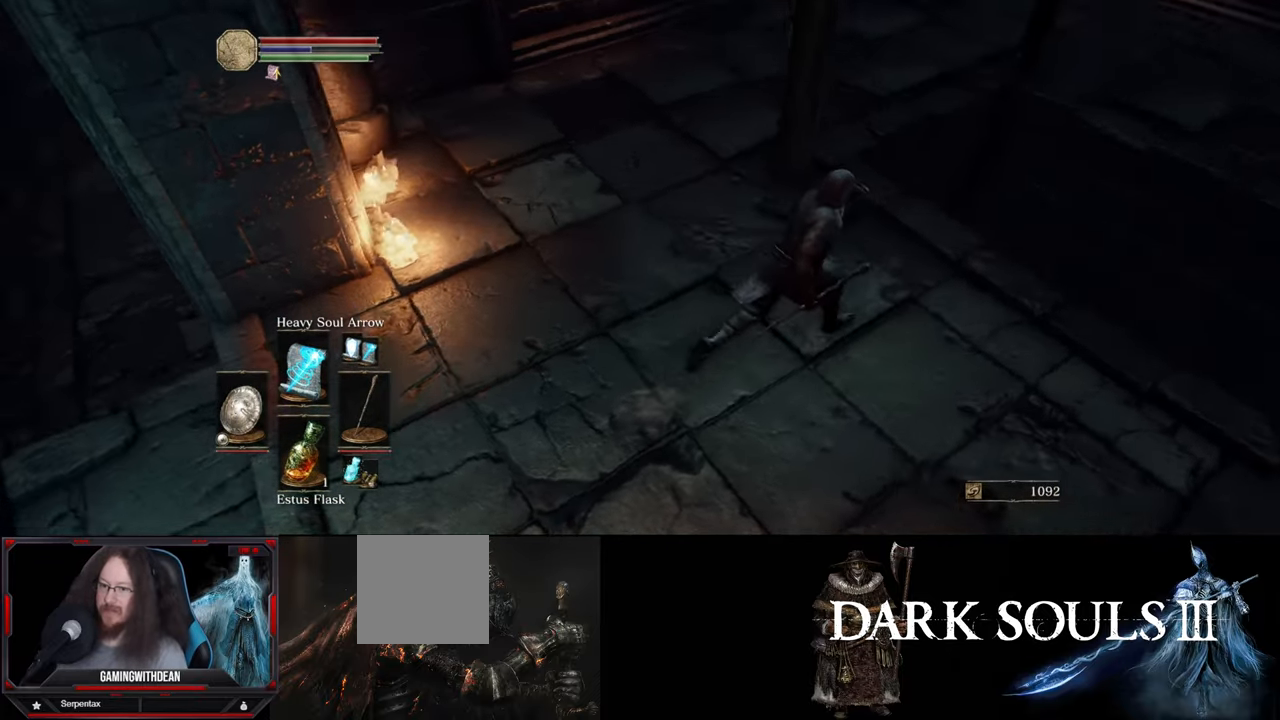
{"buttons": [], "left_stick": "center", "right_stick": "down-left", "events": [[184, "right_stick", "center"], [217, "left_stick", "center"], [434, "right_stick", "down-left"]]}